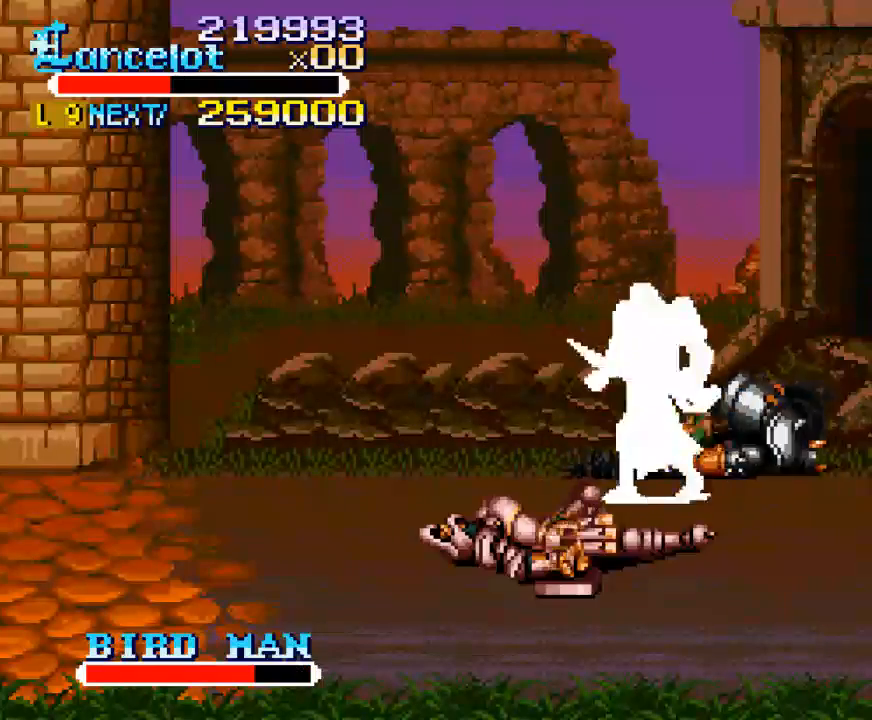
Gameplay with a controller (Xbox layout); each line is a JSON object with the inputs held at the frame after it. "events" lists button and stick changes between this image and that frame as [ms after this image, input, new state], when the widget could be followed in between. Not read: L3 R3 left_stick.
{"buttons": ["DPAD_DOWN"], "right_stick": "center", "events": []}
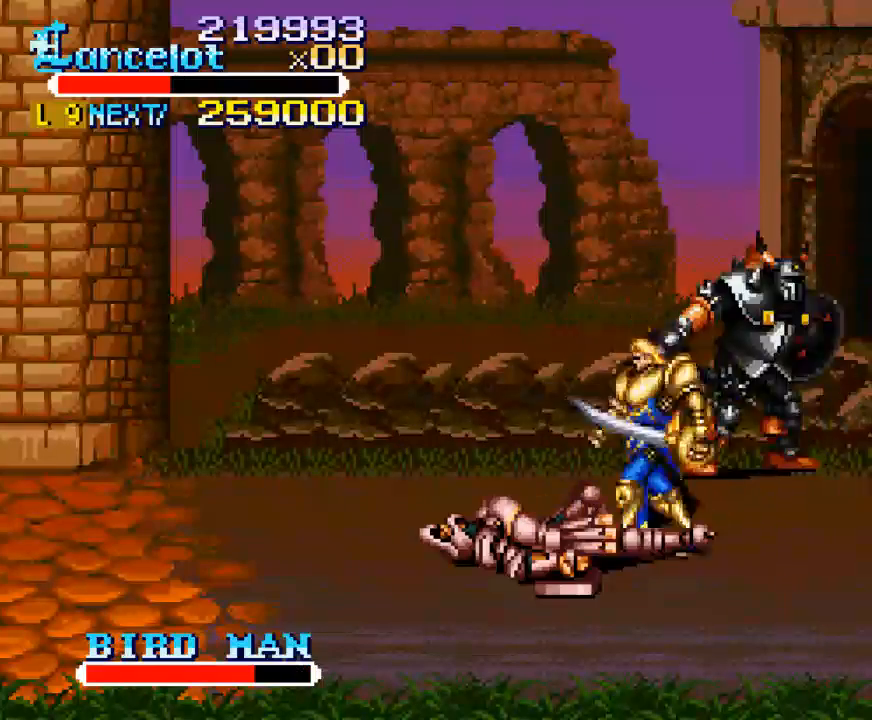
{"buttons": ["X", "DPAD_LEFT"], "right_stick": "center", "events": [[67, "DPAD_DOWN", "up"], [100, "DPAD_LEFT", "down"], [100, "X", "down"]]}
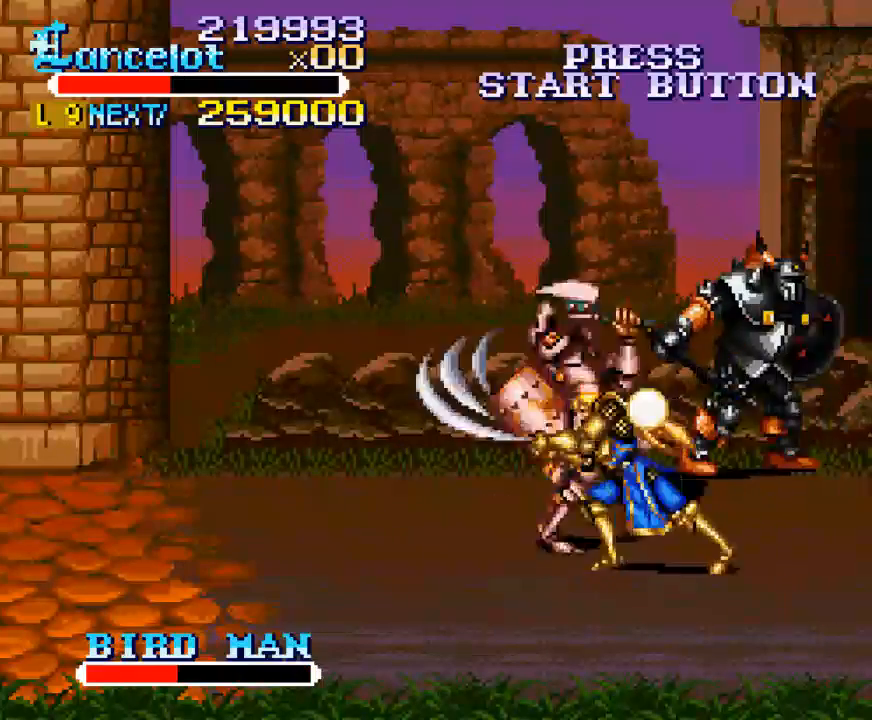
{"buttons": ["DPAD_LEFT"], "right_stick": "center", "events": [[200, "X", "up"]]}
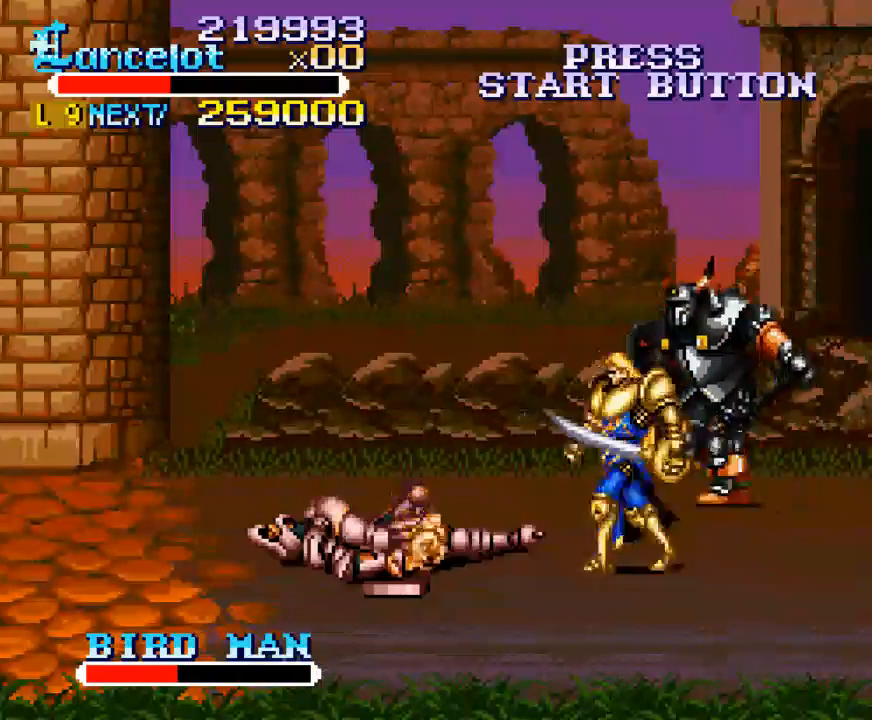
{"buttons": ["B"], "right_stick": "center", "events": [[267, "DPAD_LEFT", "up"], [500, "B", "down"]]}
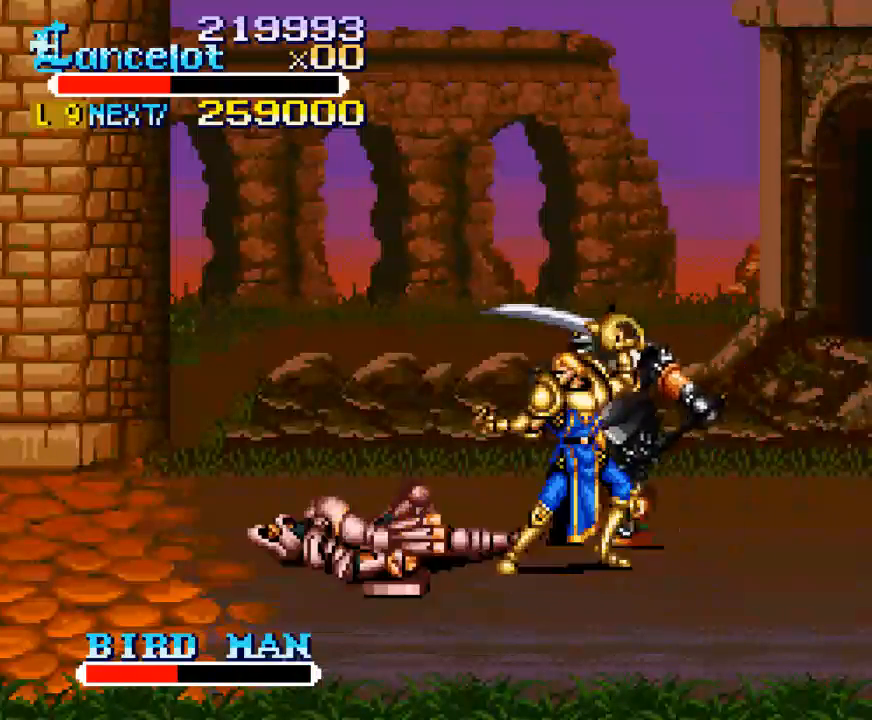
{"buttons": [], "right_stick": "center", "events": [[367, "B", "up"]]}
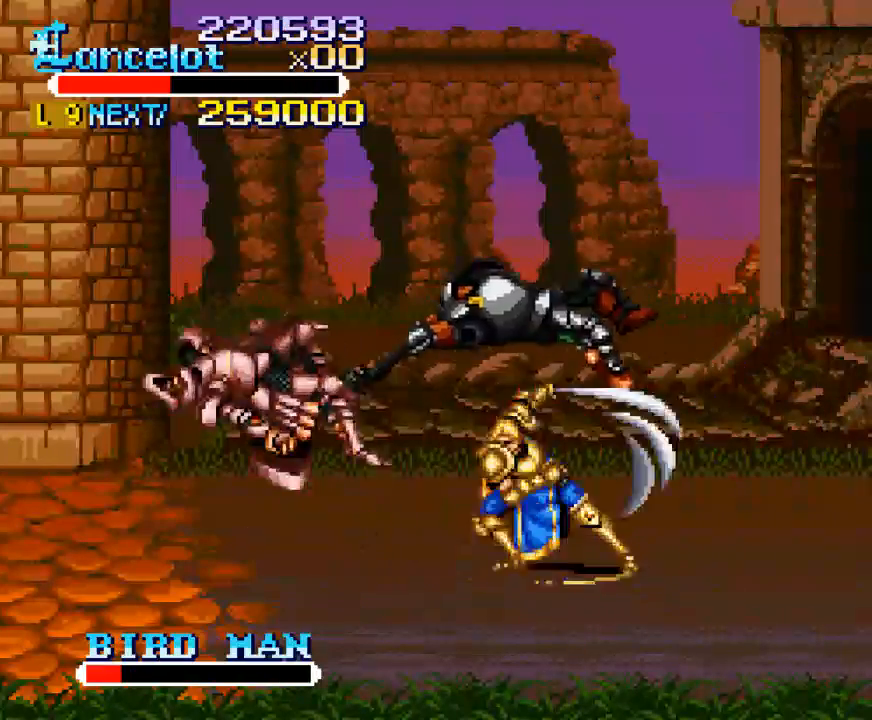
{"buttons": ["DPAD_UP", "DPAD_LEFT"], "right_stick": "center", "events": [[33, "DPAD_LEFT", "down"], [400, "DPAD_UP", "down"]]}
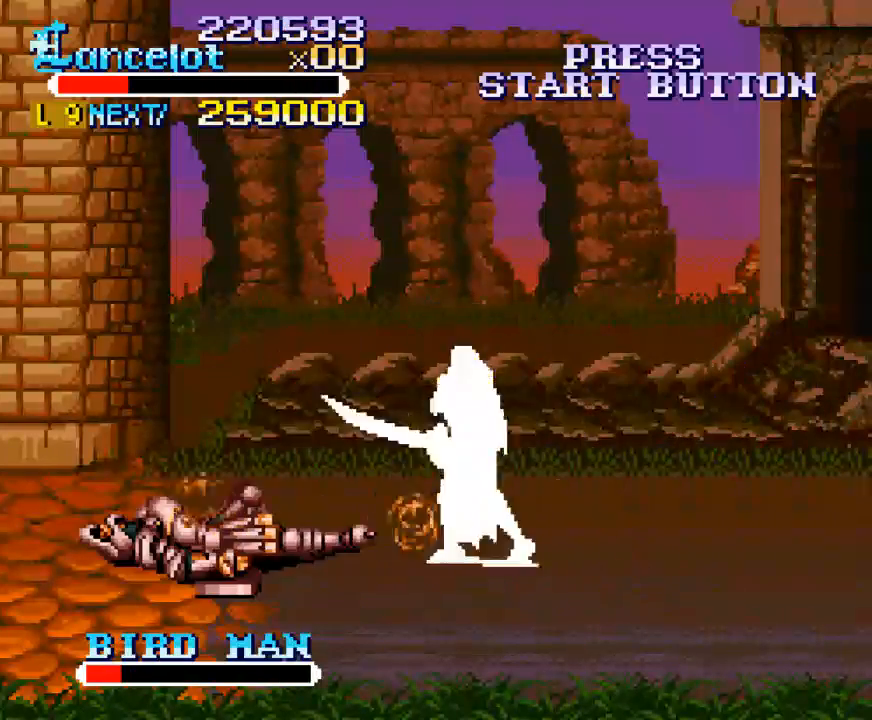
{"buttons": ["X", "DPAD_LEFT"], "right_stick": "center", "events": [[67, "DPAD_UP", "up"], [100, "DPAD_LEFT", "up"], [267, "X", "down"], [333, "DPAD_LEFT", "down"]]}
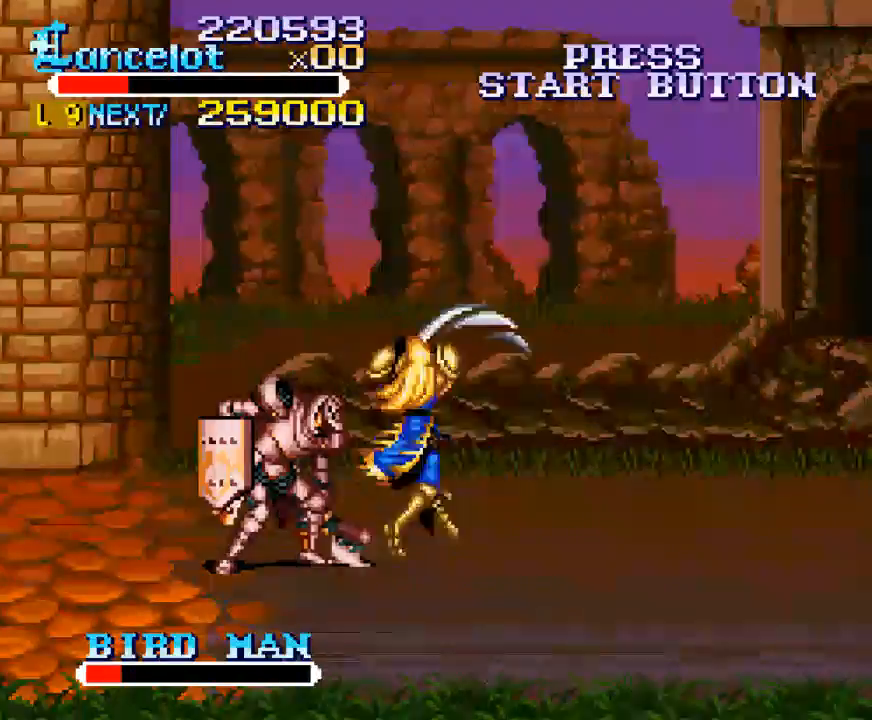
{"buttons": [], "right_stick": "center", "events": [[333, "X", "up"], [400, "DPAD_LEFT", "up"]]}
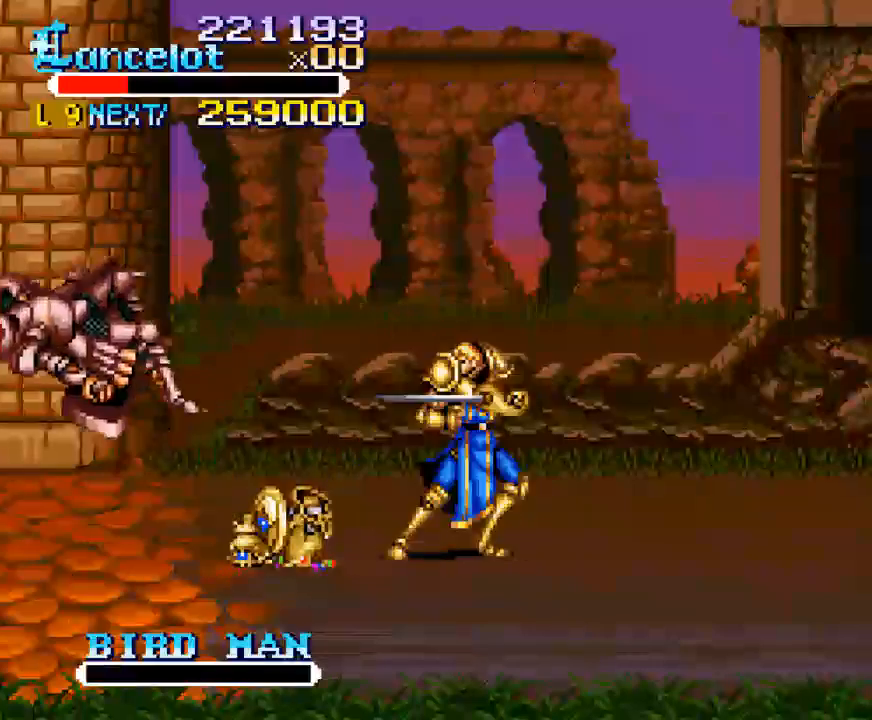
{"buttons": ["DPAD_UP", "DPAD_RIGHT"], "right_stick": "center", "events": [[100, "DPAD_LEFT", "down"], [367, "DPAD_UP", "down"], [400, "DPAD_LEFT", "up"], [433, "DPAD_RIGHT", "down"]]}
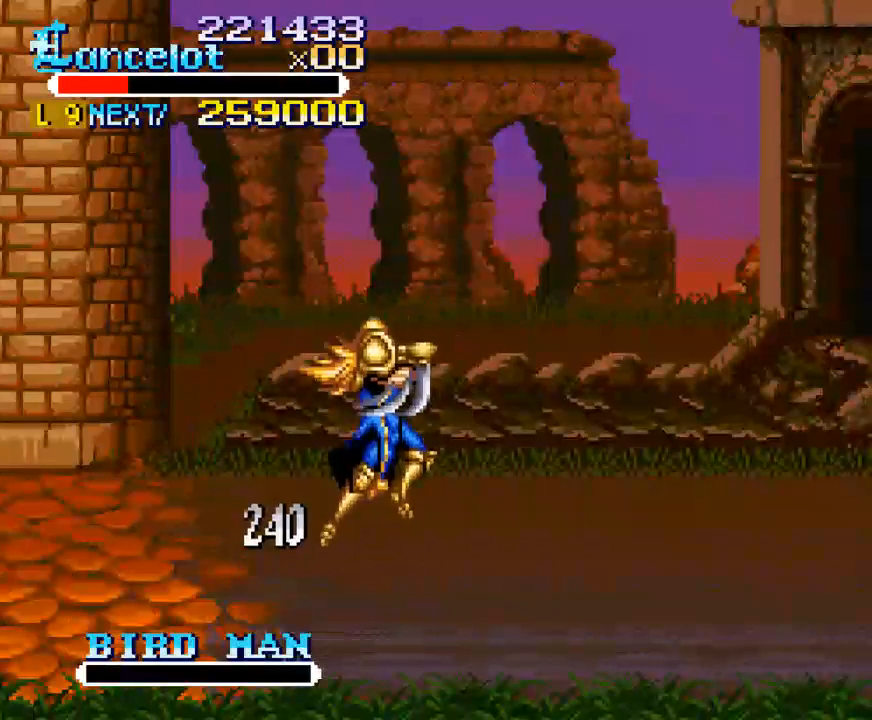
{"buttons": ["A", "DPAD_RIGHT"], "right_stick": "center", "events": [[367, "DPAD_UP", "up"], [500, "A", "down"]]}
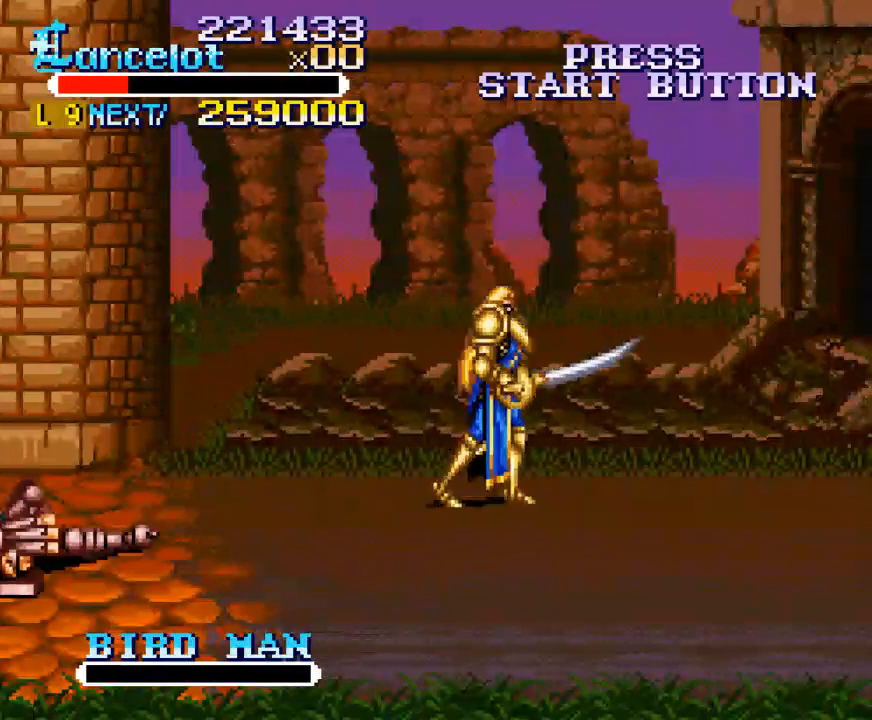
{"buttons": ["DPAD_RIGHT"], "right_stick": "center", "events": [[333, "A", "up"]]}
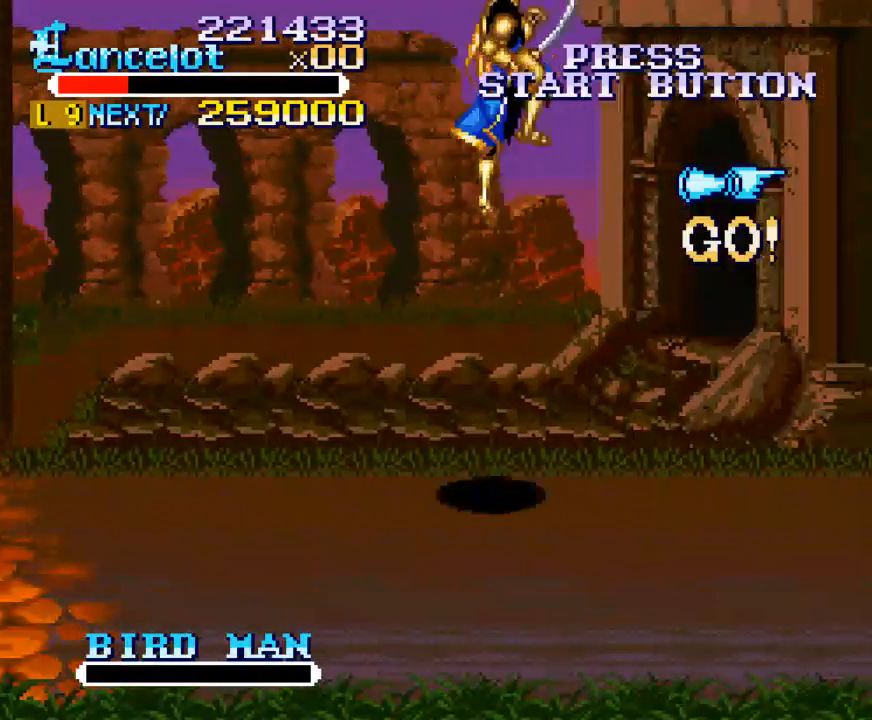
{"buttons": ["A", "DPAD_RIGHT"], "right_stick": "center", "events": [[367, "A", "down"]]}
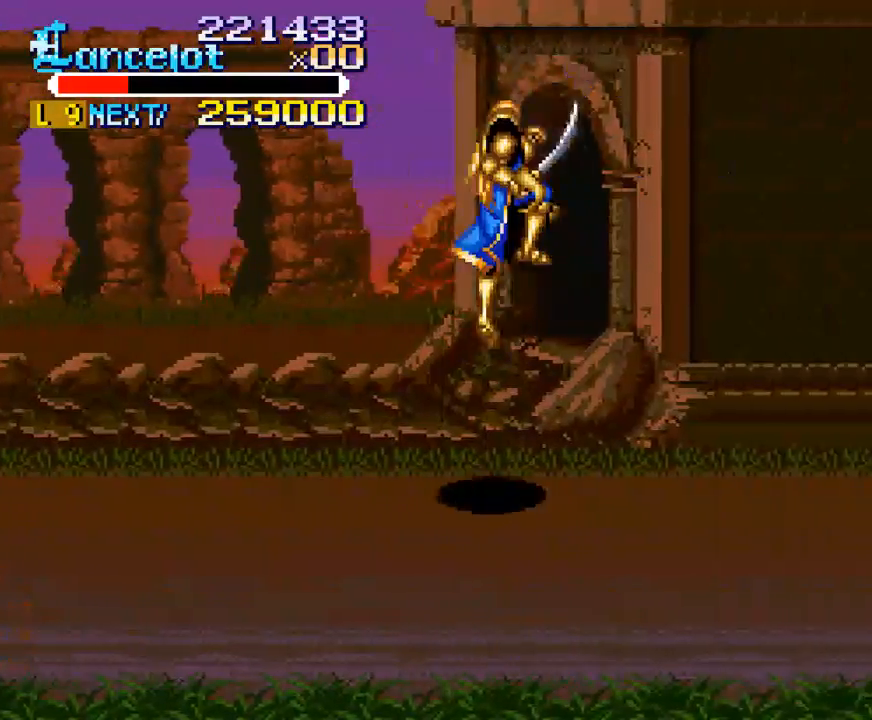
{"buttons": ["DPAD_RIGHT"], "right_stick": "center", "events": [[267, "A", "up"]]}
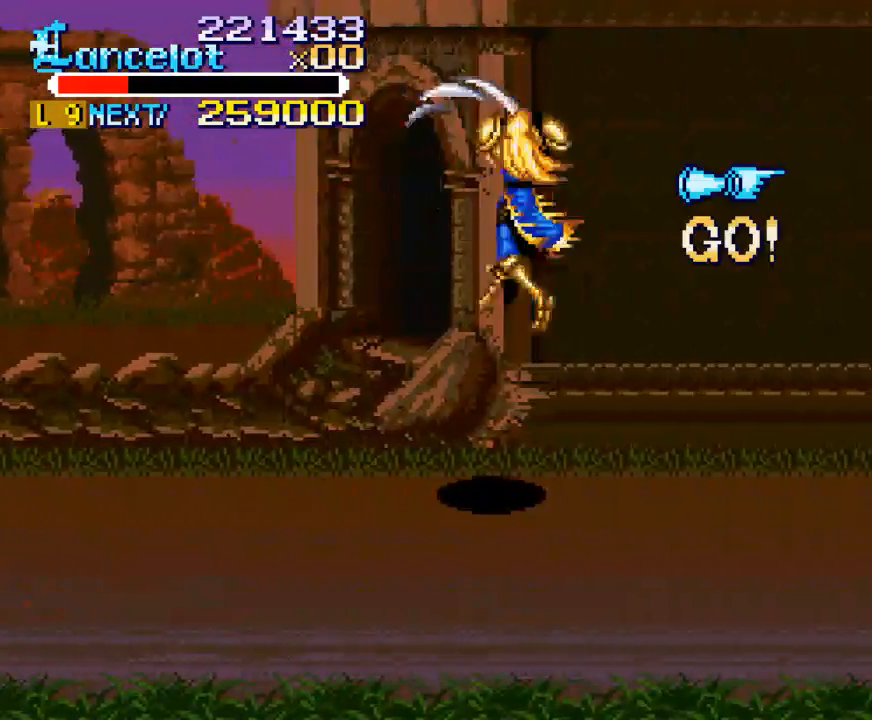
{"buttons": ["A", "DPAD_RIGHT"], "right_stick": "center", "events": [[233, "A", "down"]]}
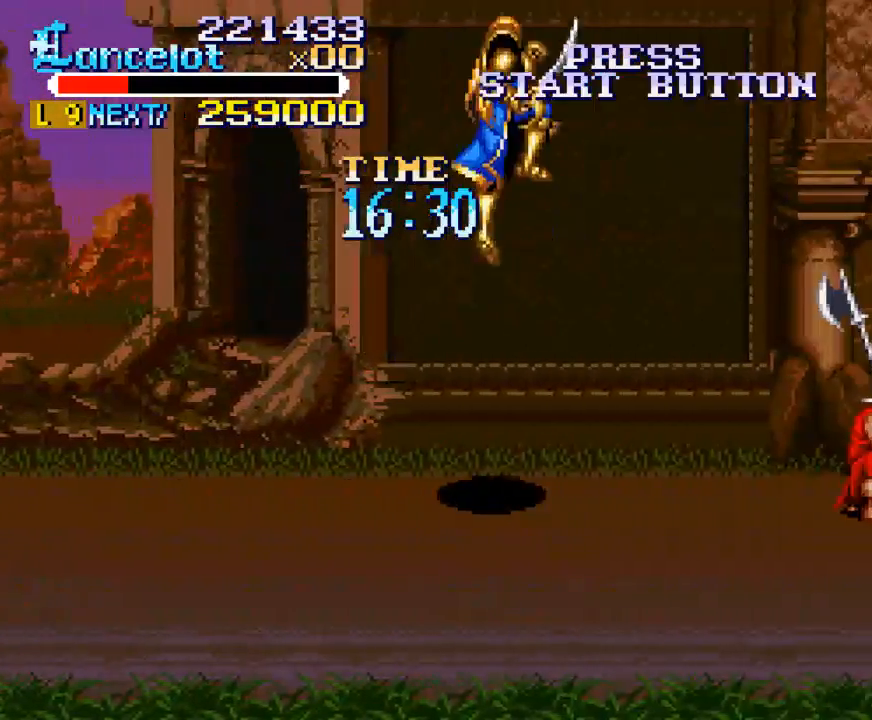
{"buttons": ["DPAD_RIGHT"], "right_stick": "center", "events": [[133, "A", "up"]]}
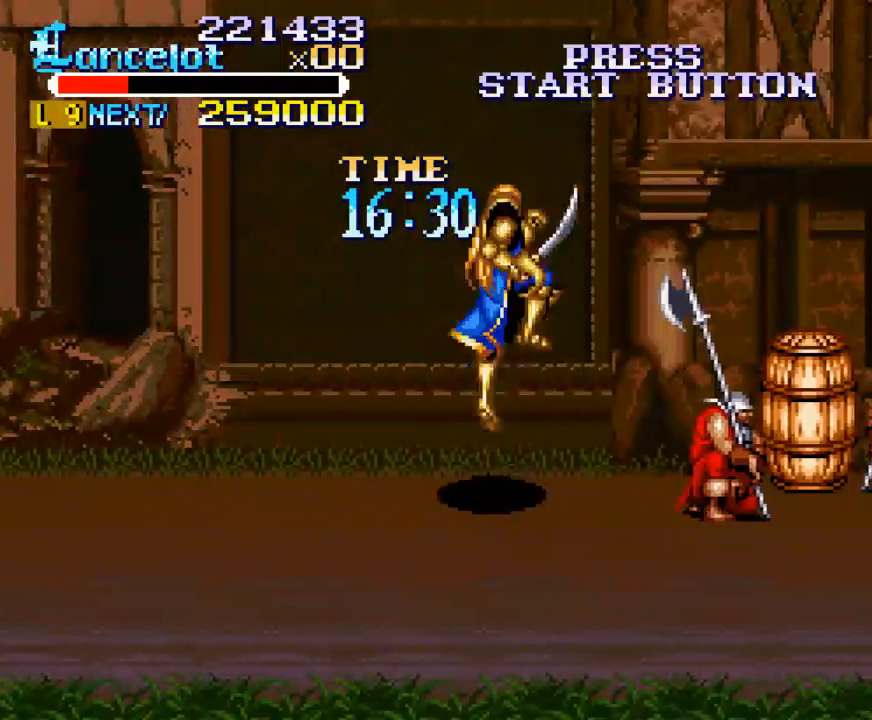
{"buttons": ["DPAD_RIGHT"], "right_stick": "center", "events": []}
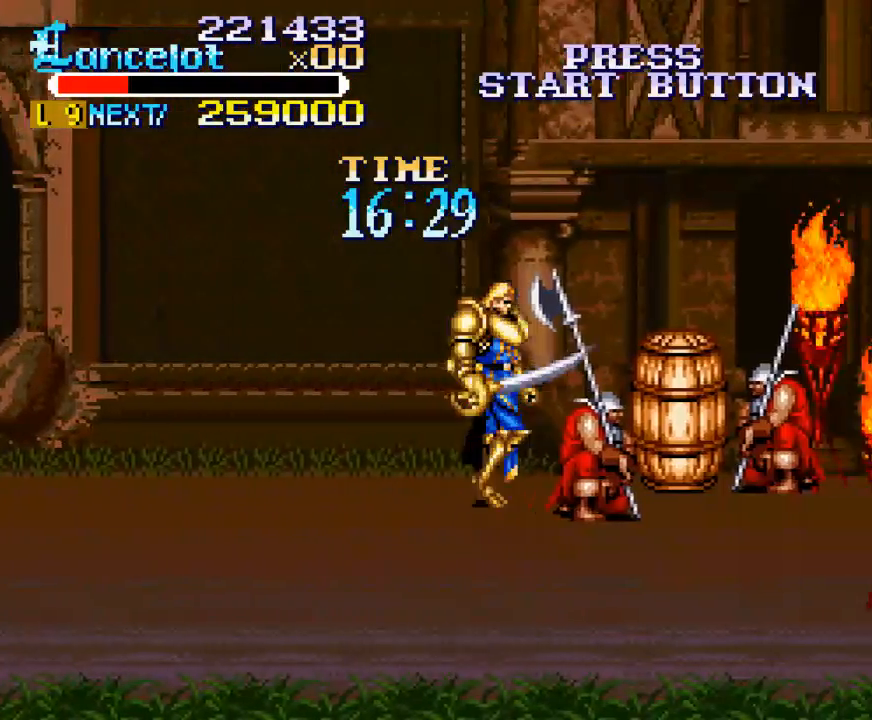
{"buttons": ["X", "DPAD_RIGHT"], "right_stick": "center", "events": [[267, "DPAD_RIGHT", "up"], [333, "X", "down"], [367, "DPAD_RIGHT", "down"]]}
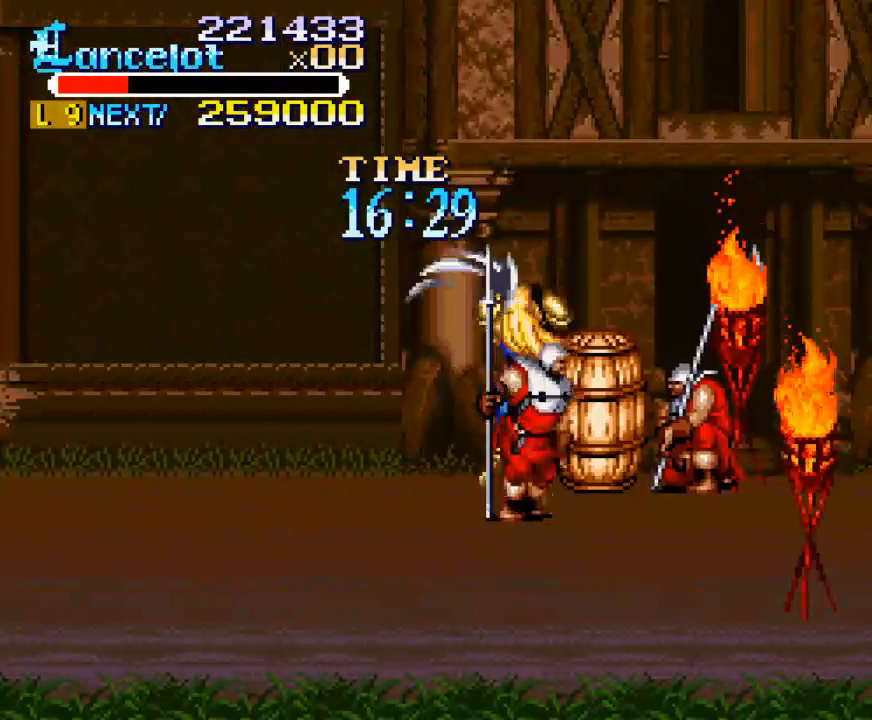
{"buttons": ["DPAD_RIGHT"], "right_stick": "center", "events": [[400, "X", "up"]]}
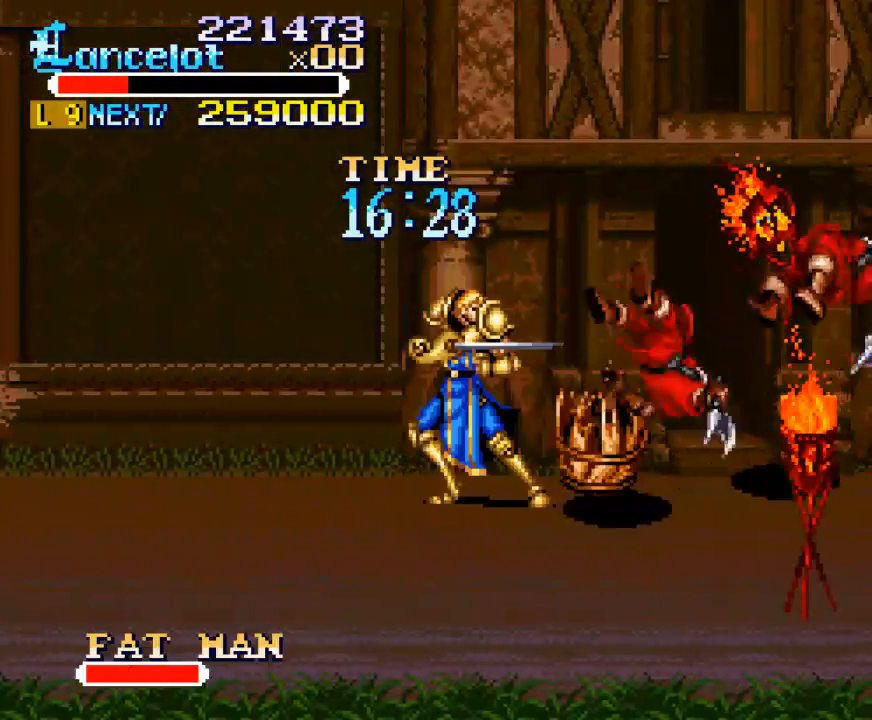
{"buttons": ["DPAD_RIGHT"], "right_stick": "center", "events": []}
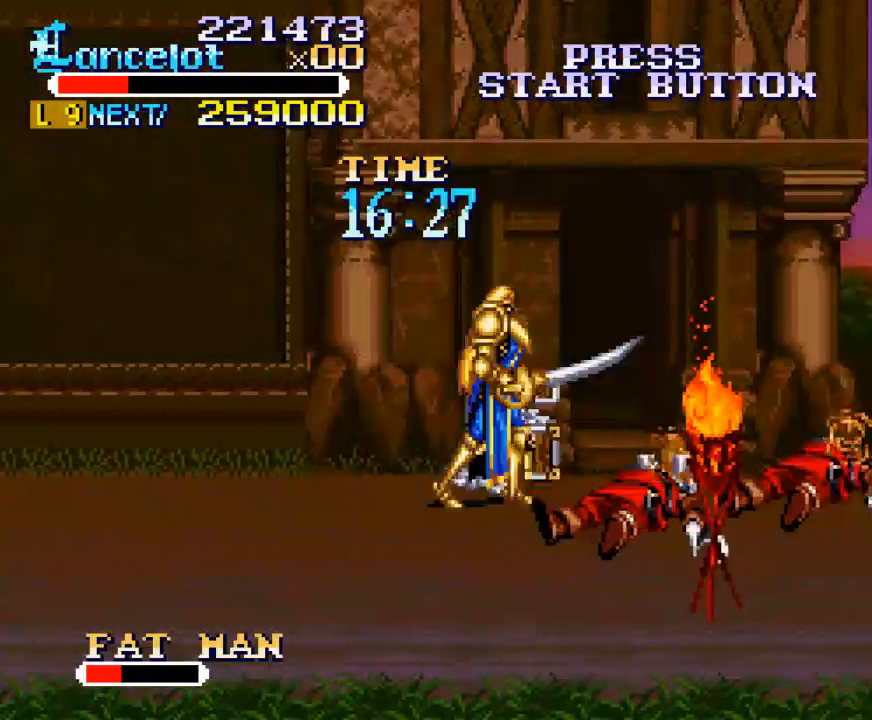
{"buttons": ["X", "DPAD_RIGHT"], "right_stick": "center", "events": [[233, "DPAD_RIGHT", "up"], [333, "X", "down"], [367, "DPAD_RIGHT", "down"]]}
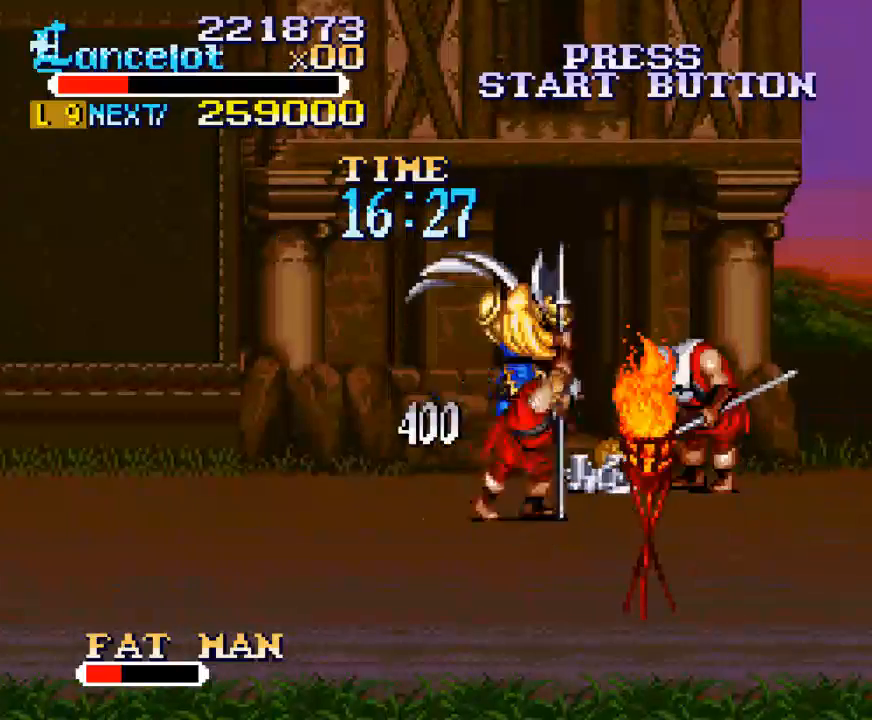
{"buttons": ["DPAD_RIGHT"], "right_stick": "center", "events": [[400, "X", "up"]]}
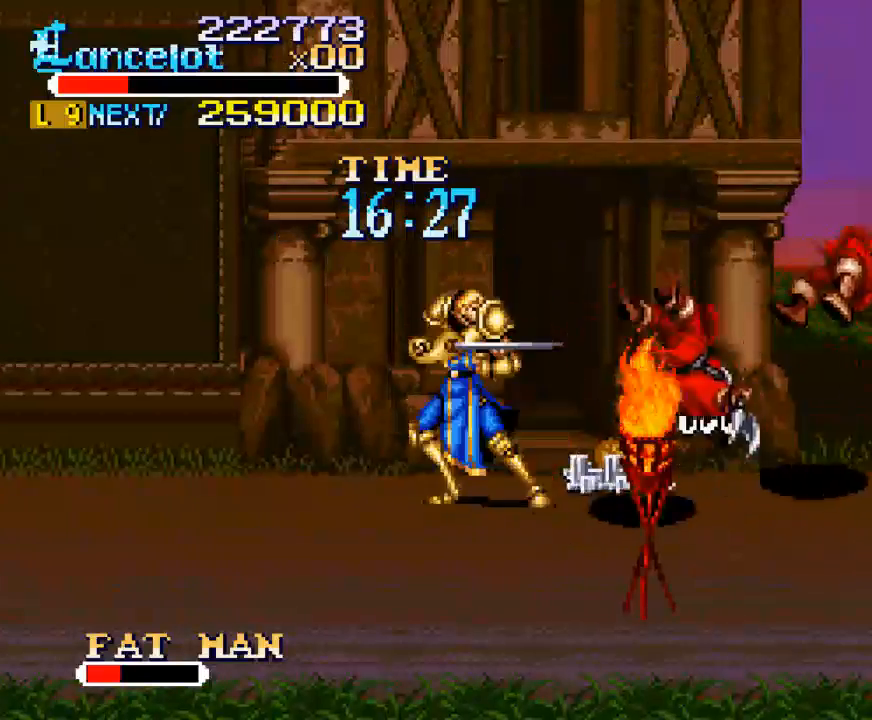
{"buttons": ["DPAD_DOWN", "DPAD_RIGHT"], "right_stick": "center", "events": [[67, "DPAD_UP", "down"], [267, "DPAD_UP", "up"], [367, "DPAD_DOWN", "down"]]}
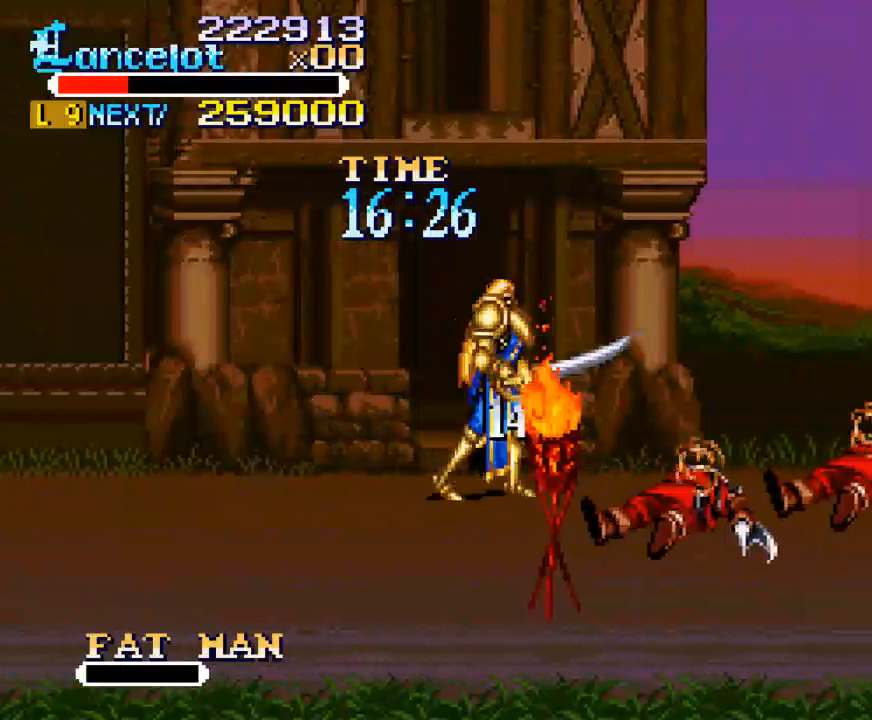
{"buttons": ["A", "DPAD_DOWN", "DPAD_RIGHT"], "right_stick": "center", "events": [[500, "A", "down"]]}
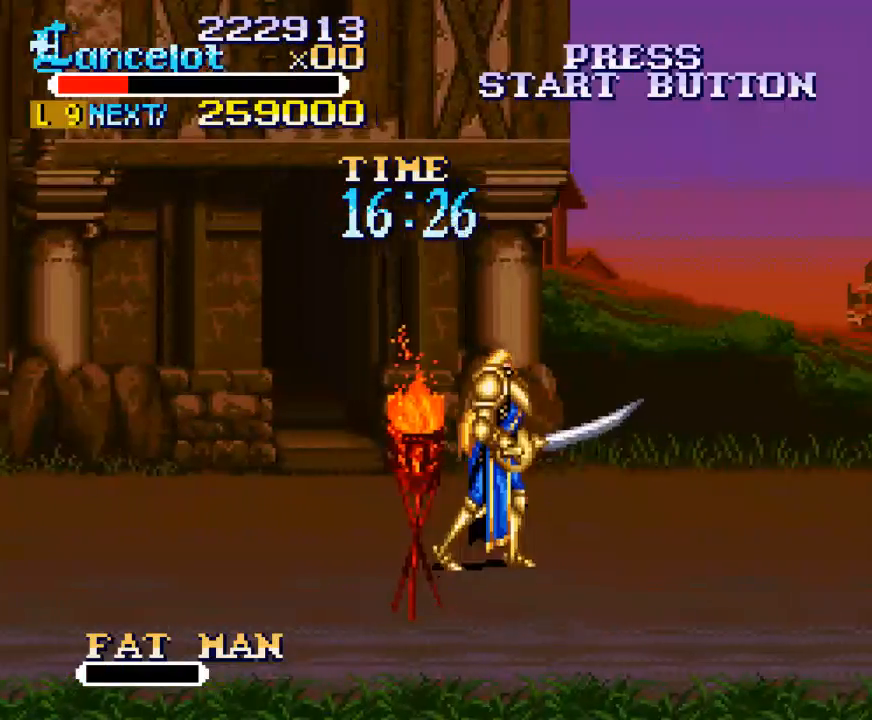
{"buttons": ["DPAD_RIGHT"], "right_stick": "center", "events": [[233, "DPAD_DOWN", "up"], [300, "A", "up"]]}
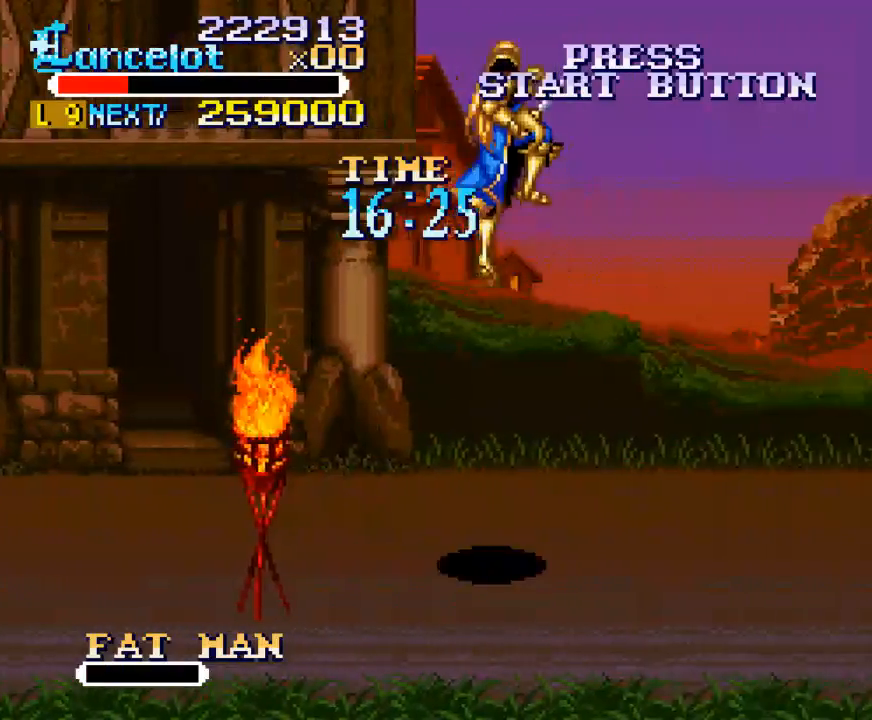
{"buttons": ["A", "DPAD_RIGHT"], "right_stick": "center", "events": [[400, "A", "down"]]}
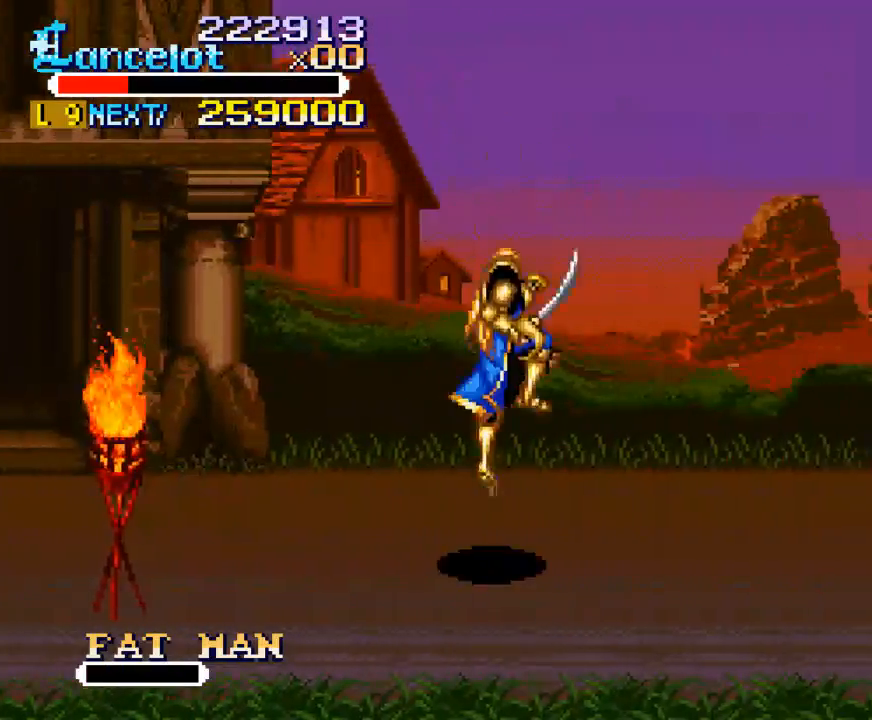
{"buttons": ["DPAD_RIGHT"], "right_stick": "center", "events": [[367, "A", "up"]]}
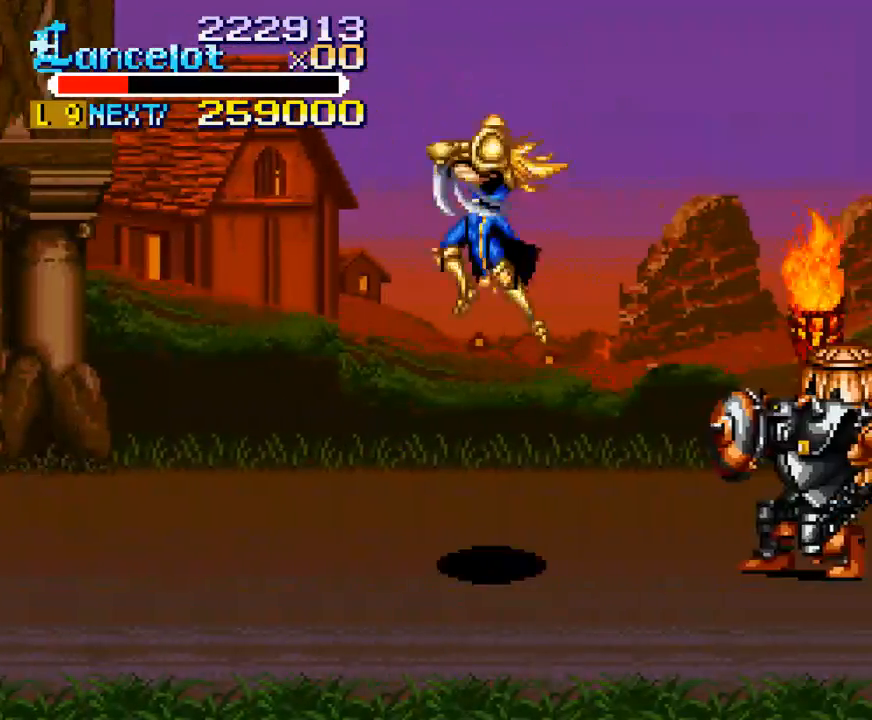
{"buttons": ["B", "DPAD_LEFT"], "right_stick": "center", "events": [[233, "DPAD_RIGHT", "up"], [267, "DPAD_LEFT", "down"], [400, "B", "down"]]}
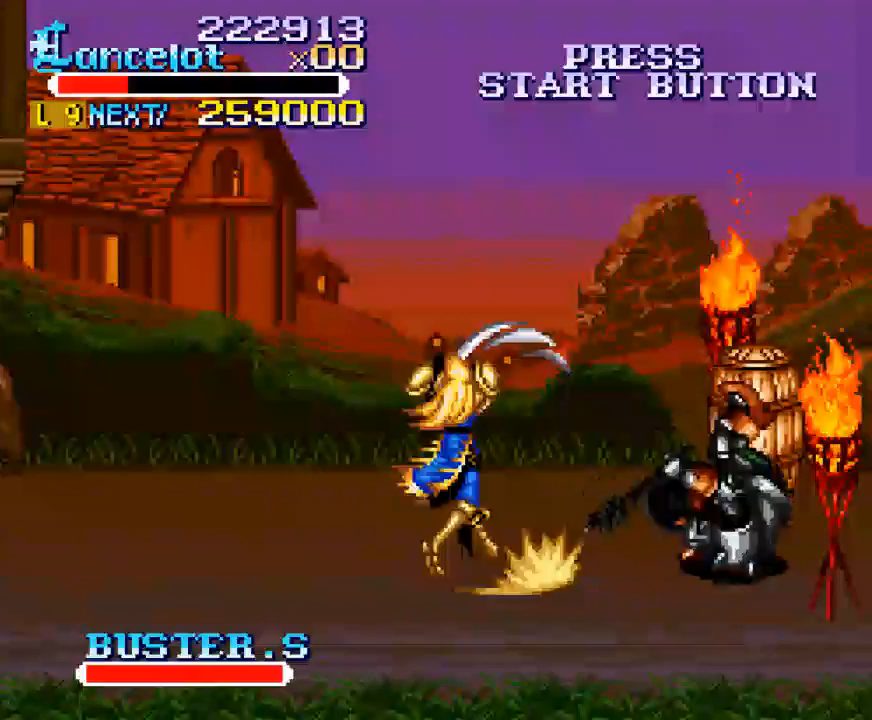
{"buttons": [], "right_stick": "center", "events": [[233, "B", "up"], [367, "DPAD_LEFT", "up"]]}